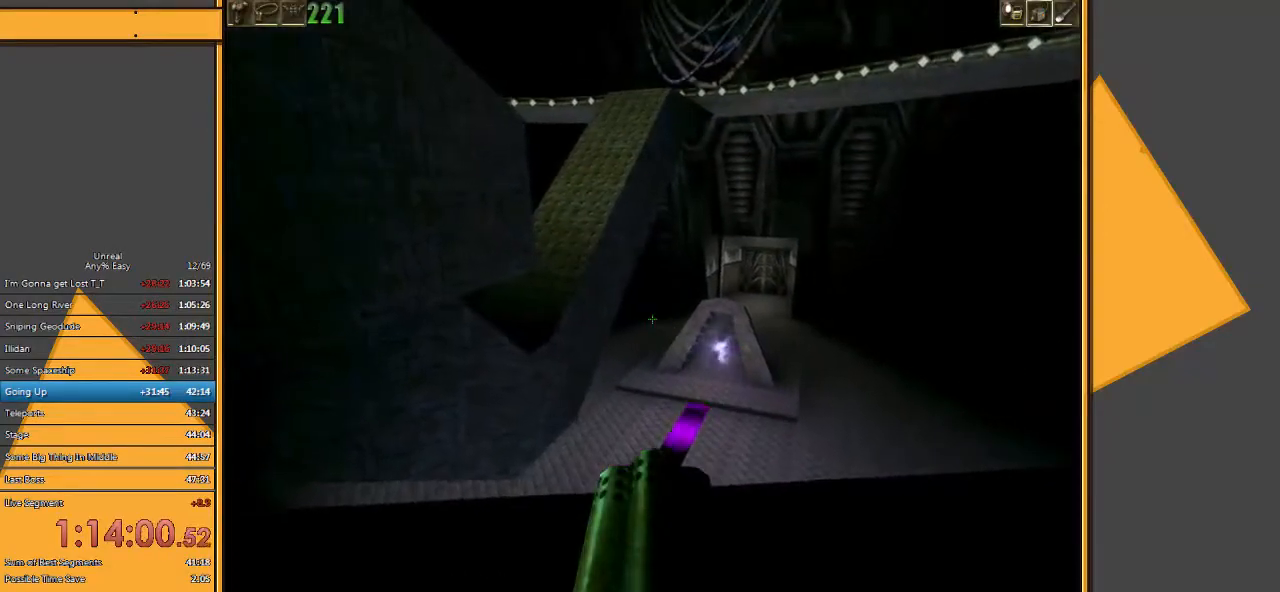
Gameplay with keyboard and mouse; each line is a JSON object with the keys and mouse buttons held at the frame after it. "events" lists presses ("down") and releases ("up") of "1", "2", "3", "4", "5", "a", "alt", "c", "ctrl", "d", "e", "f", "q", "r", "s", "shift", "space", "tab", "v", "w", "x", "z", "mouse_left" and "mouse_right" between this image and that frame as [ms after this image, input, new state], when the widget could be followed in between. "mouse_left", "mouse_right" = the "left", "right" buttons of the "mouse" list. No other keys are recorded. Mouse movement is not recorded.
{"keys": ["space", "w"], "mouse": [], "events": [[67, "d", "up"], [167, "w", "down"], [483, "space", "down"]]}
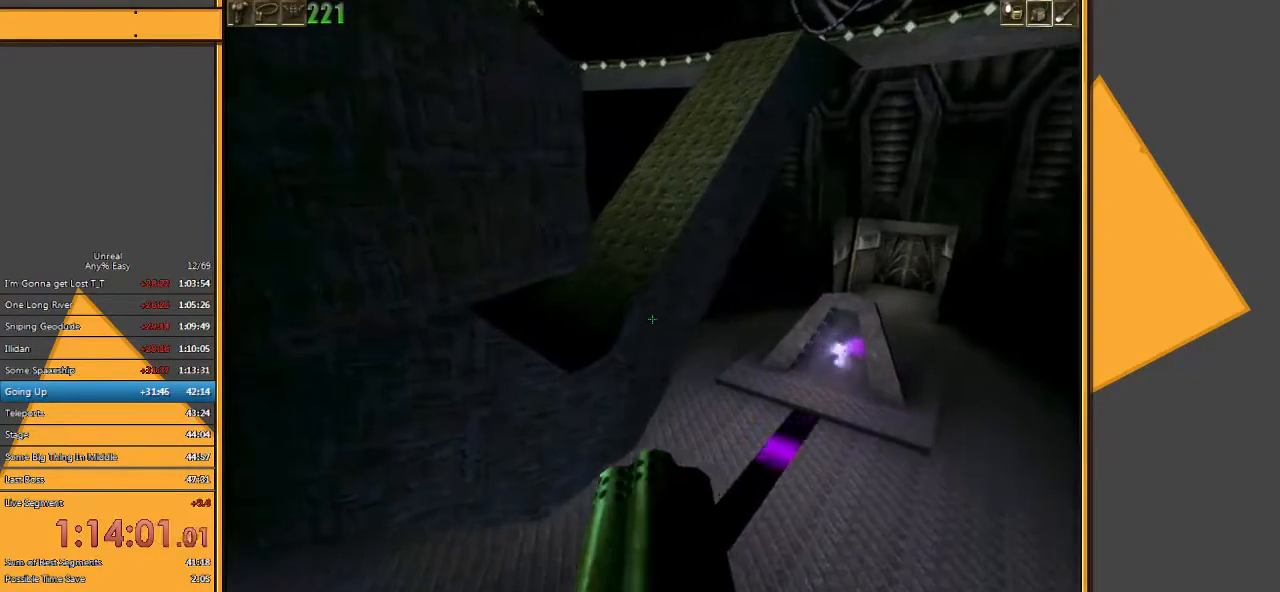
{"keys": ["a", "space", "w"], "mouse": [], "events": [[383, "a", "down"]]}
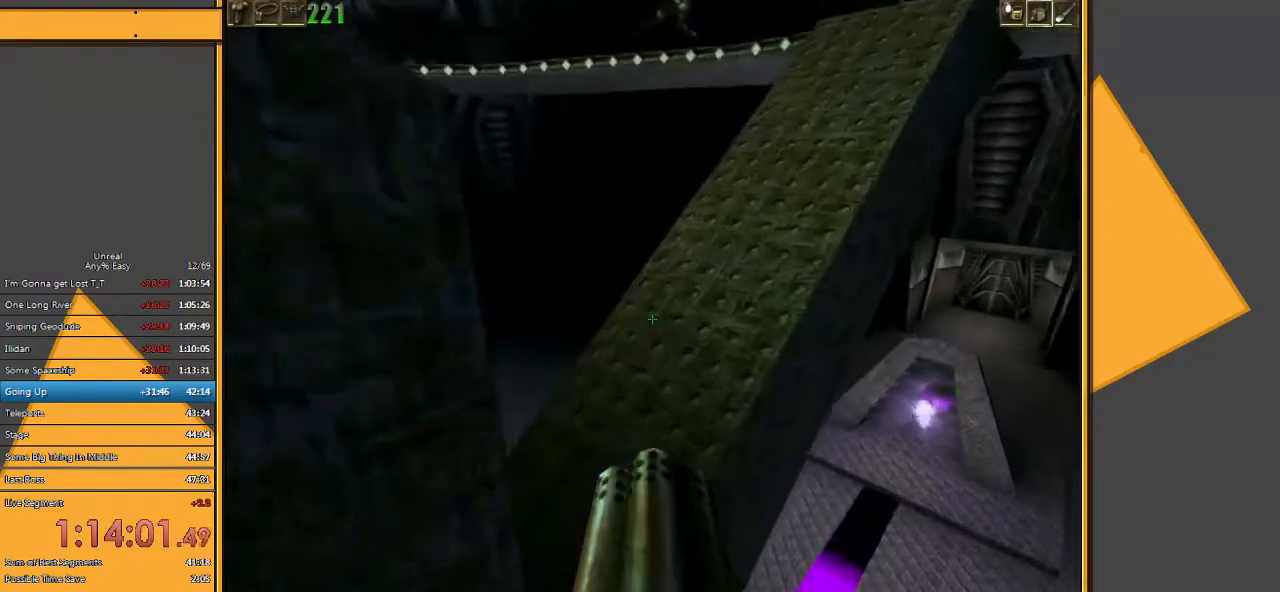
{"keys": ["w"], "mouse": [], "events": [[200, "a", "up"], [233, "space", "up"]]}
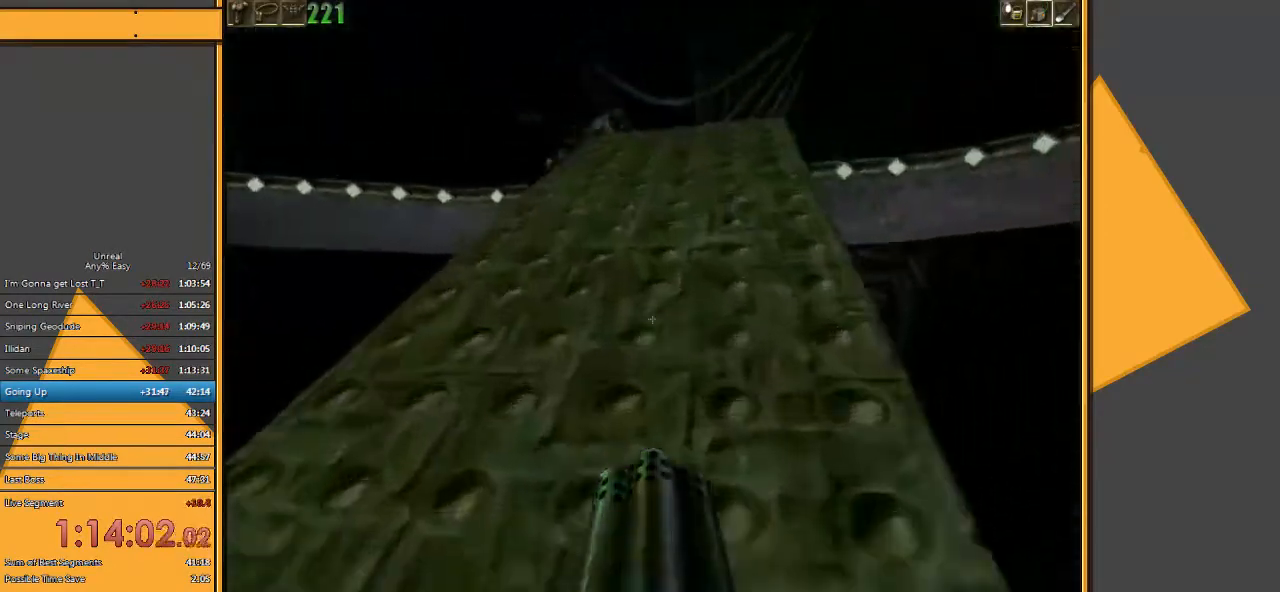
{"keys": [], "mouse": [], "events": [[100, "d", "down"], [217, "d", "up"], [483, "w", "up"]]}
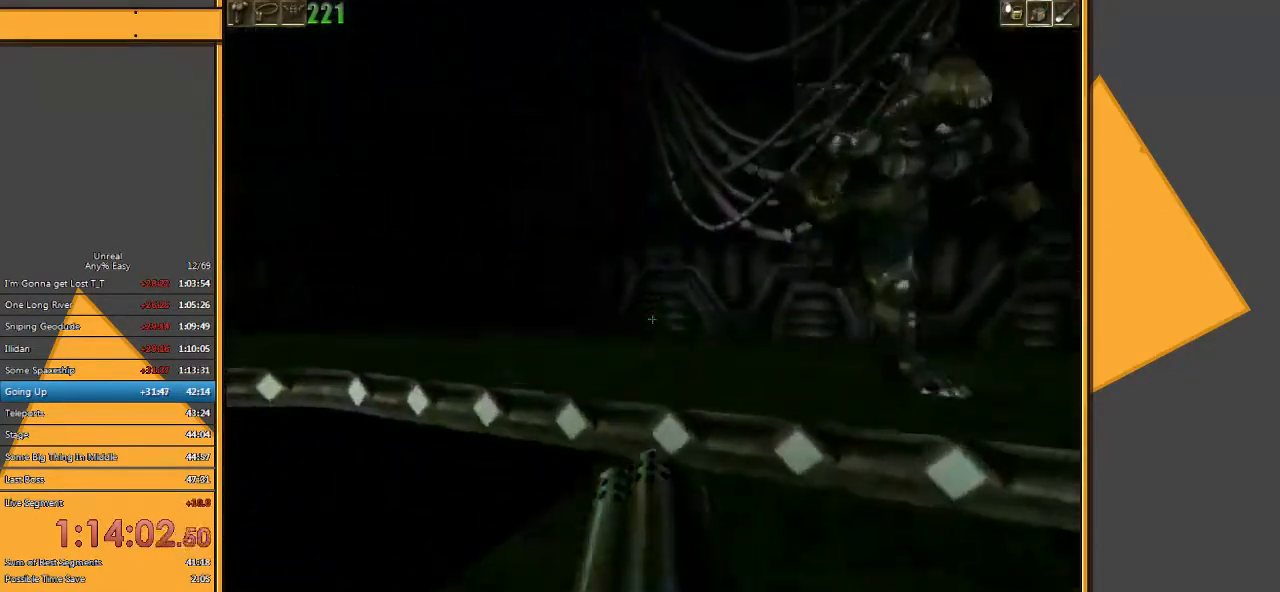
{"keys": ["w"], "mouse": [], "events": [[200, "w", "down"]]}
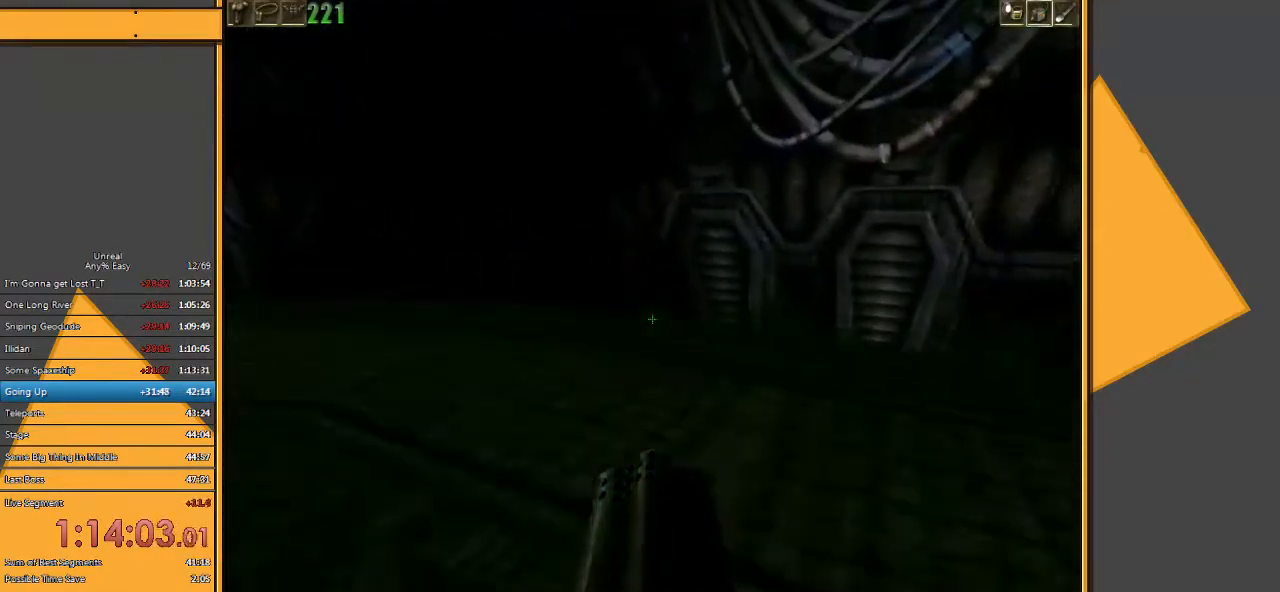
{"keys": ["s"], "mouse": [], "events": [[67, "a", "down"], [283, "w", "up"], [383, "s", "down"], [450, "a", "up"]]}
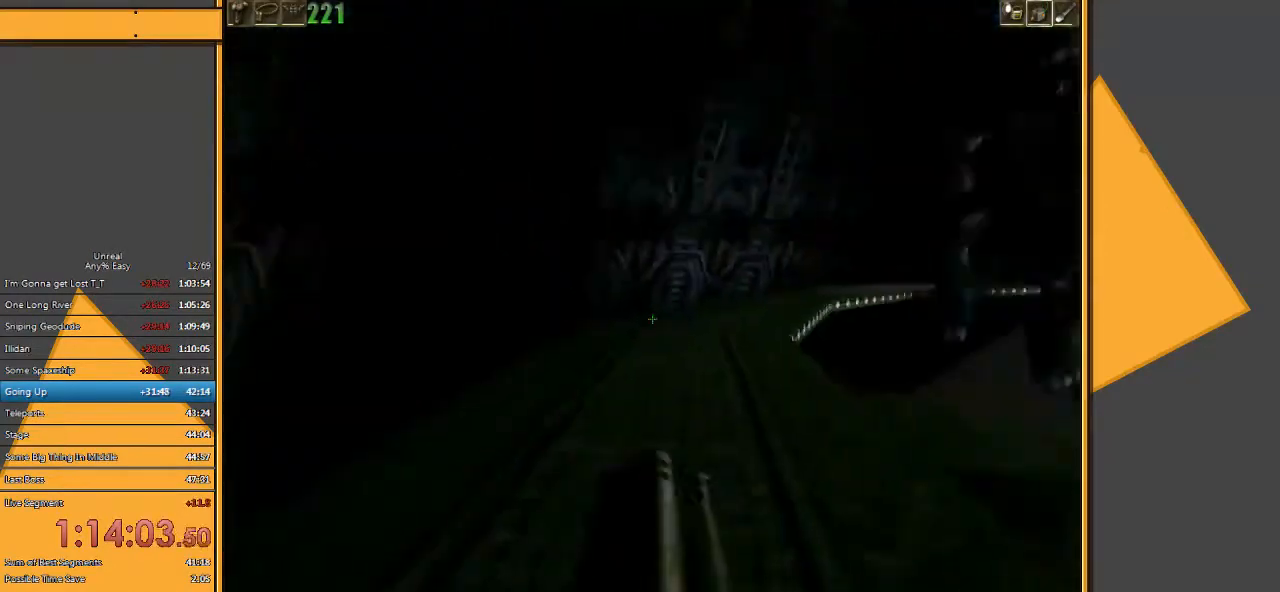
{"keys": [], "mouse": [], "events": [[283, "s", "up"]]}
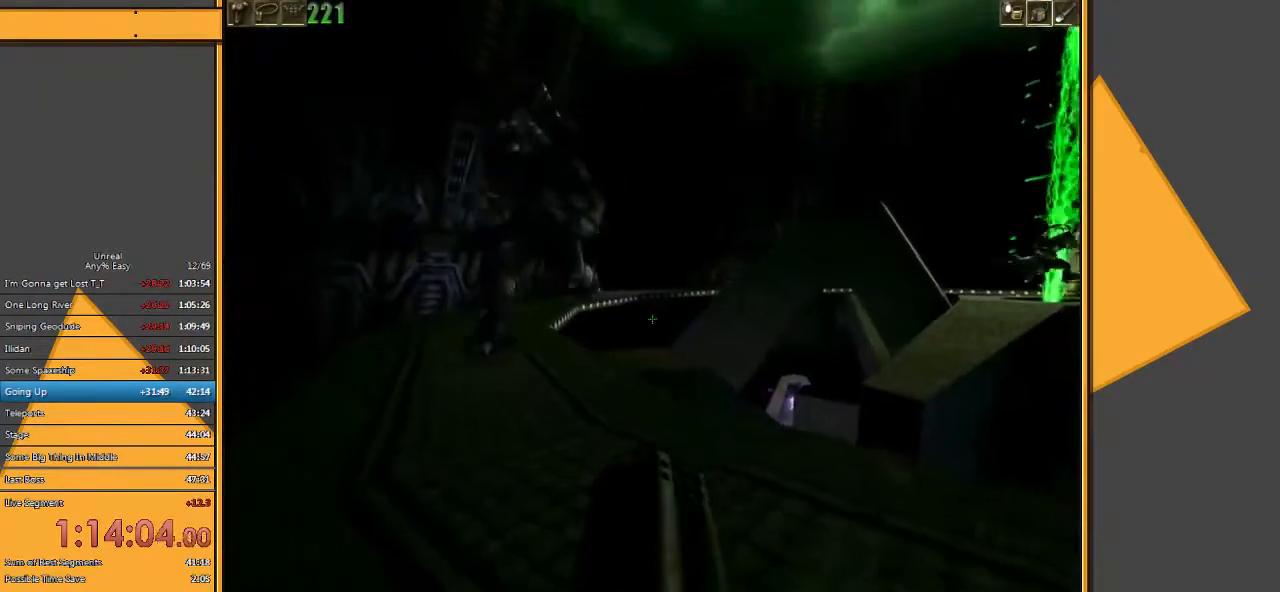
{"keys": ["a", "w"], "mouse": [], "events": [[167, "w", "down"], [233, "e", "down"], [367, "e", "up"], [467, "a", "down"]]}
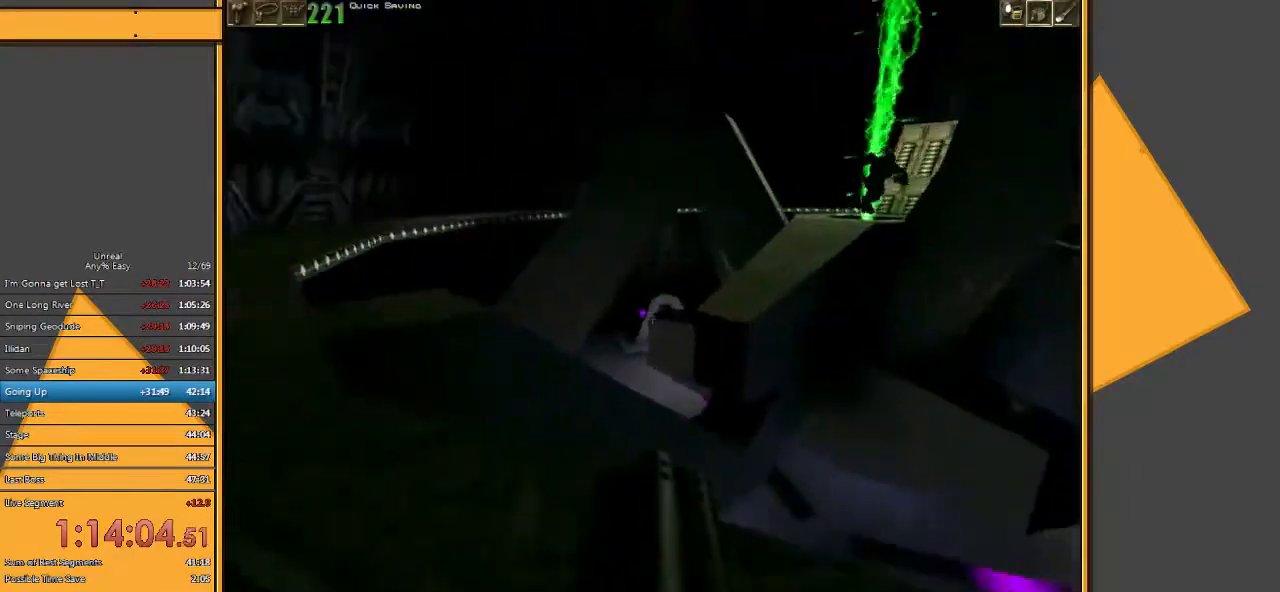
{"keys": ["a"], "mouse": [], "events": [[117, "w", "up"], [317, "w", "down"], [417, "w", "up"]]}
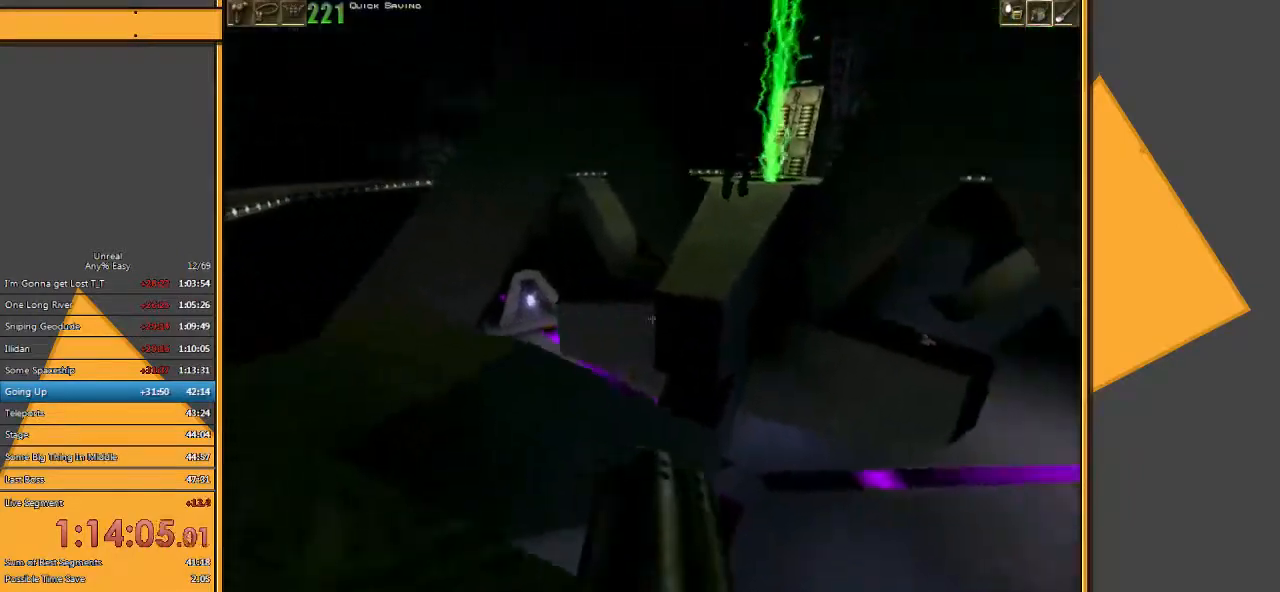
{"keys": ["a"], "mouse": [], "events": []}
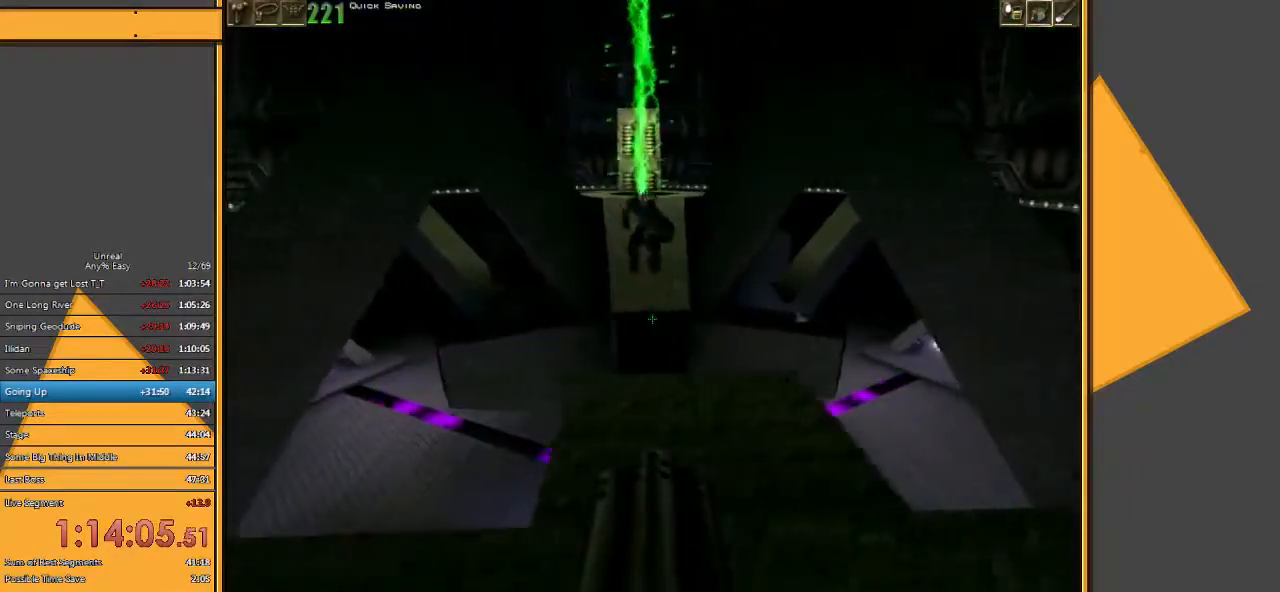
{"keys": ["a"], "mouse": [], "events": []}
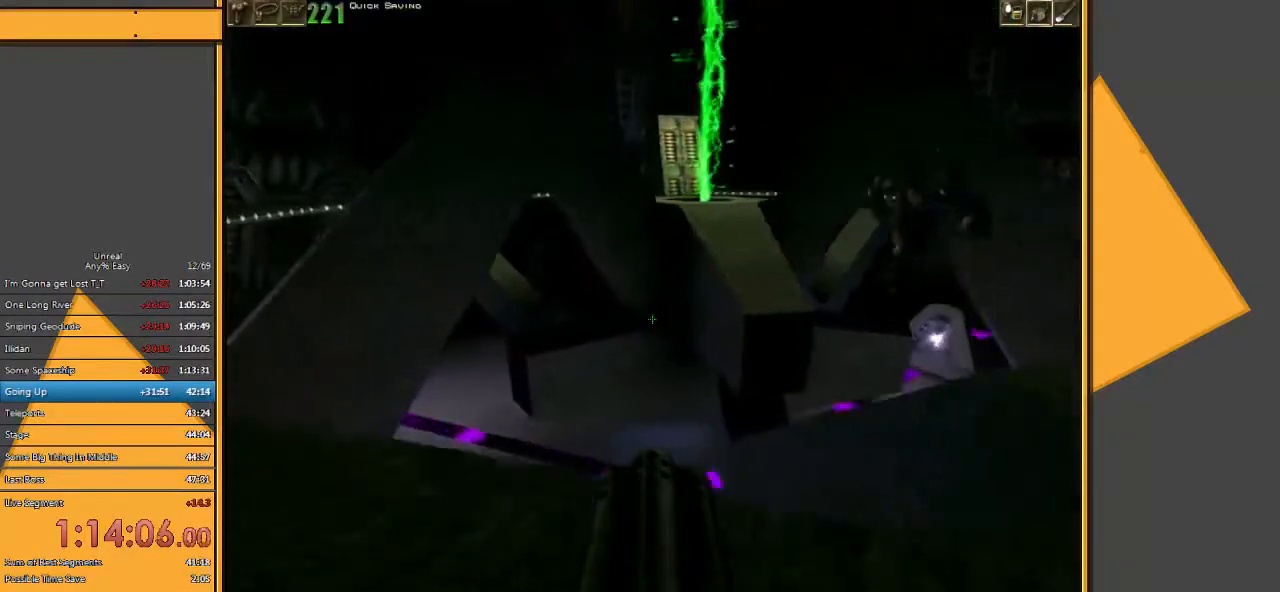
{"keys": ["a"], "mouse": [], "events": []}
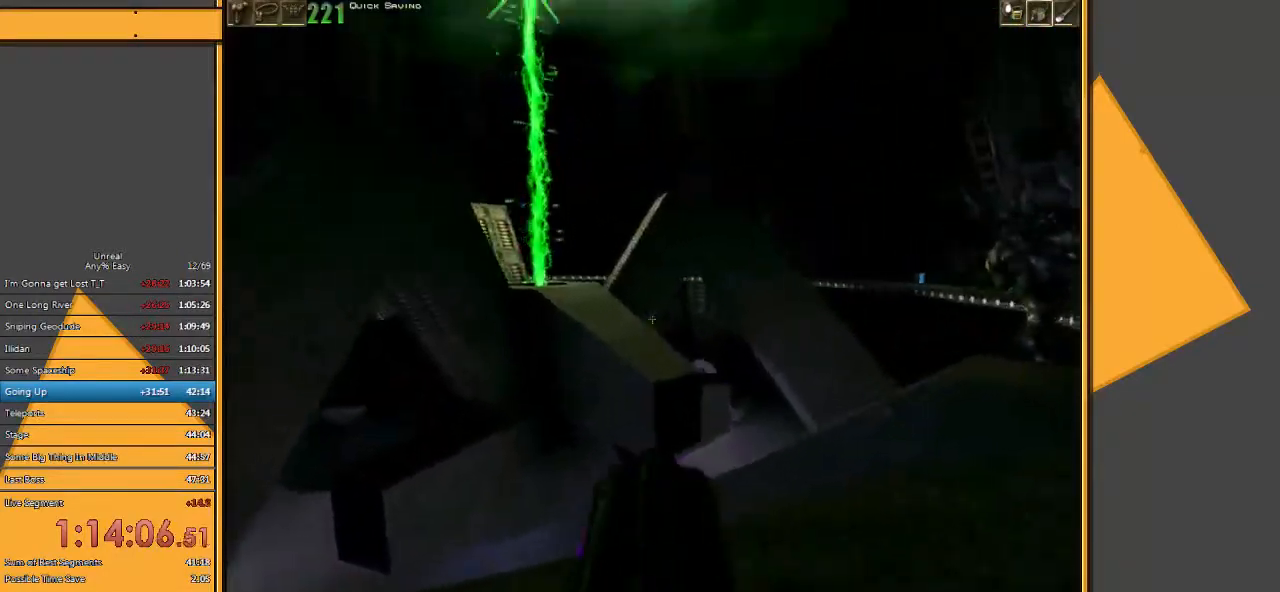
{"keys": ["a", "s"], "mouse": [], "events": [[200, "s", "down"]]}
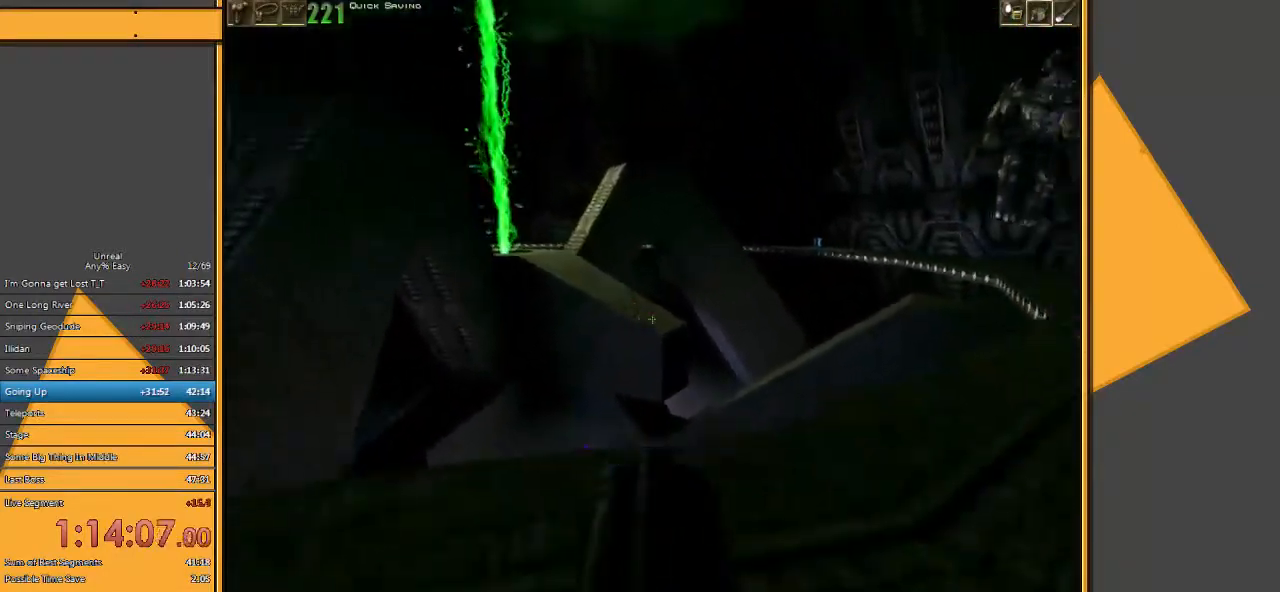
{"keys": ["d", "w"], "mouse": [], "events": [[33, "s", "up"], [167, "w", "down"], [233, "a", "up"], [417, "d", "down"]]}
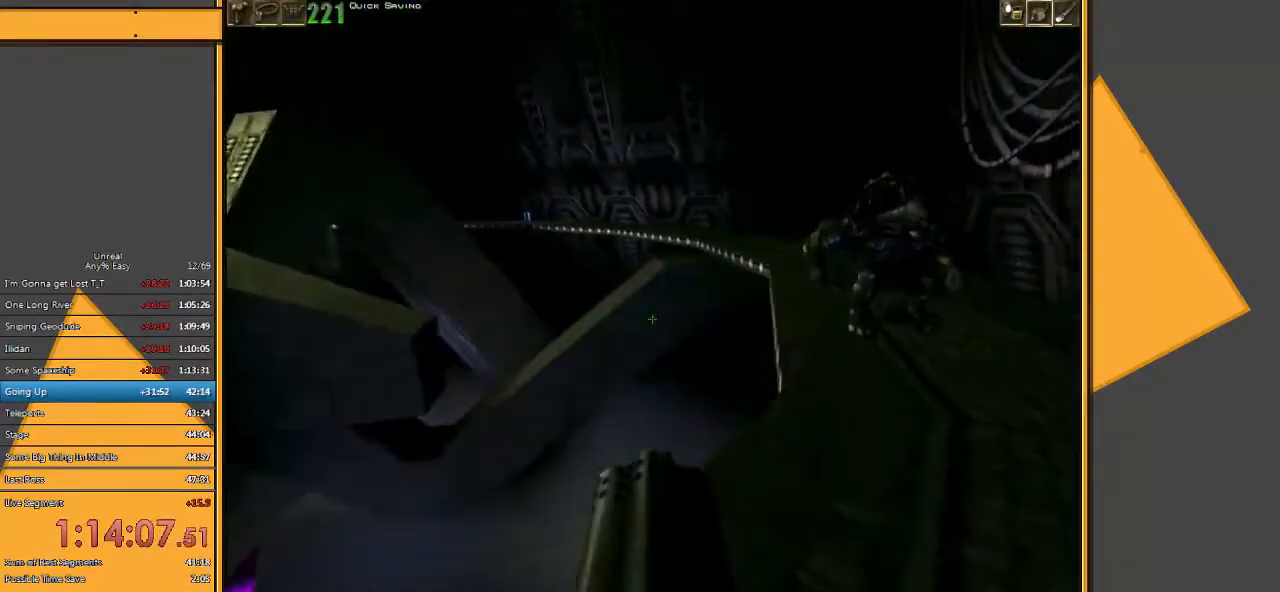
{"keys": ["d", "w"], "mouse": [], "events": [[333, "w", "up"], [467, "w", "down"]]}
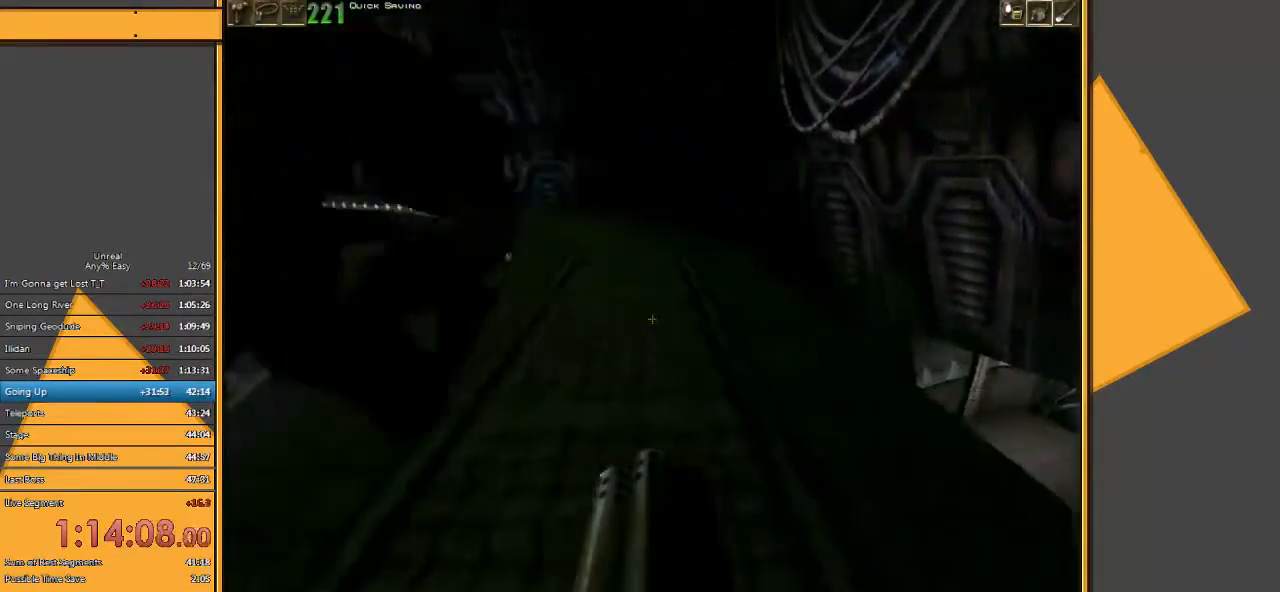
{"keys": ["d", "w"], "mouse": [], "events": [[167, "d", "up"], [333, "d", "down"]]}
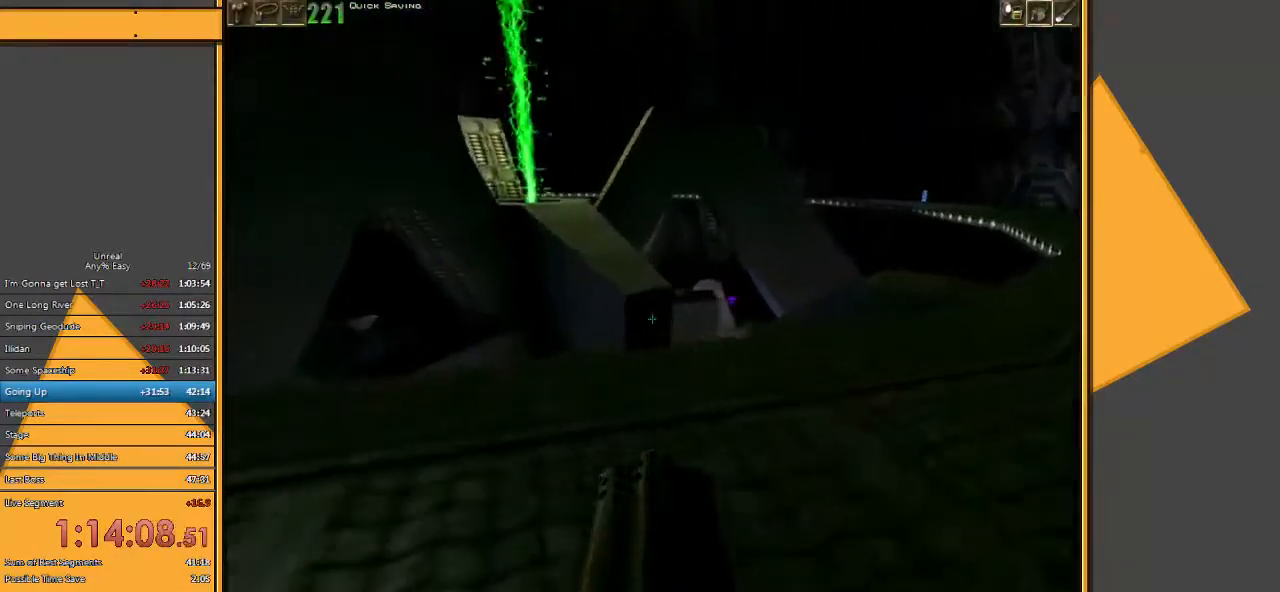
{"keys": ["d"], "mouse": [], "events": [[317, "w", "up"]]}
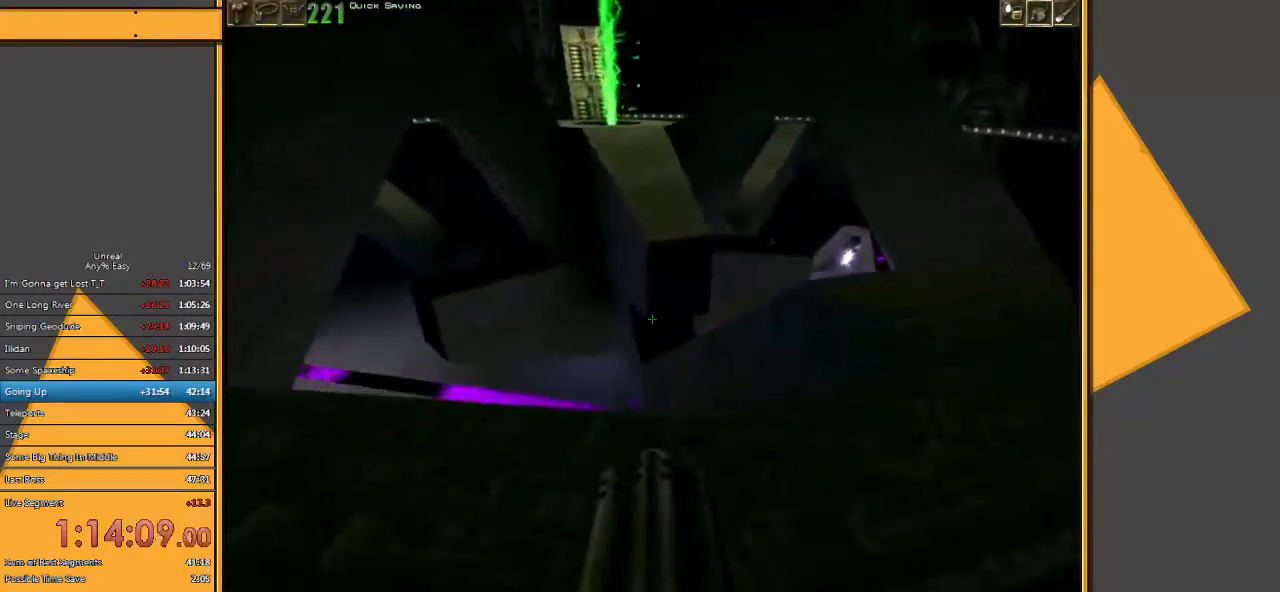
{"keys": ["w"], "mouse": [], "events": [[133, "w", "down"], [233, "w", "up"], [367, "w", "down"], [400, "d", "up"]]}
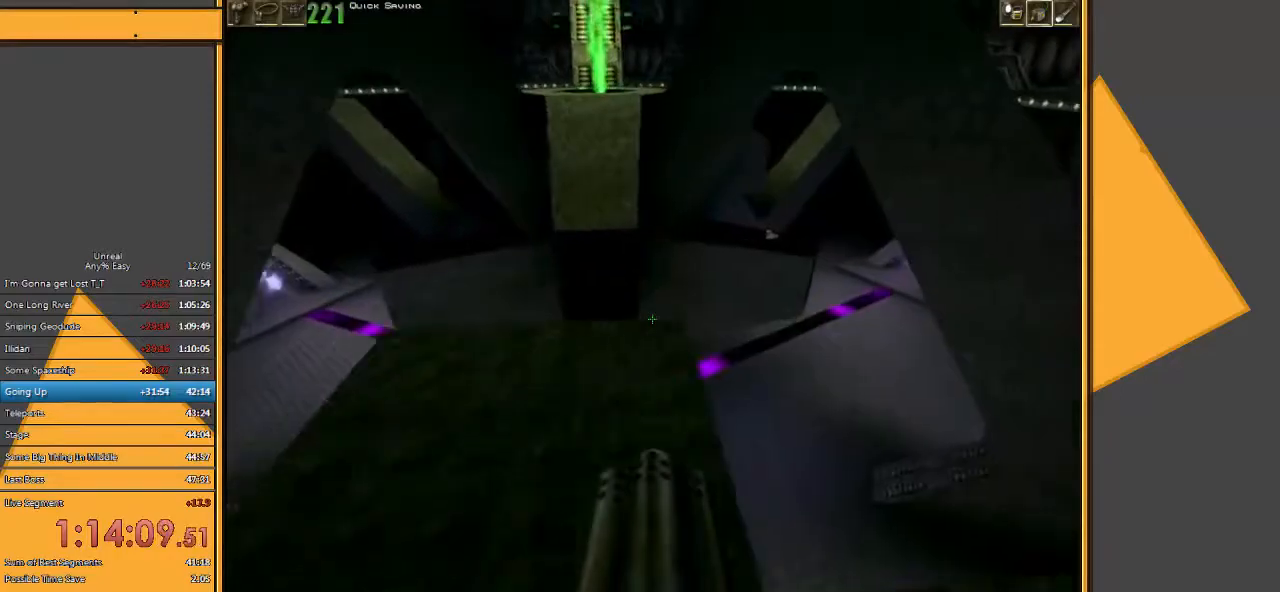
{"keys": [], "mouse": [], "events": [[33, "5", "down"], [150, "5", "up"], [217, "a", "down"], [417, "a", "up"], [450, "w", "up"]]}
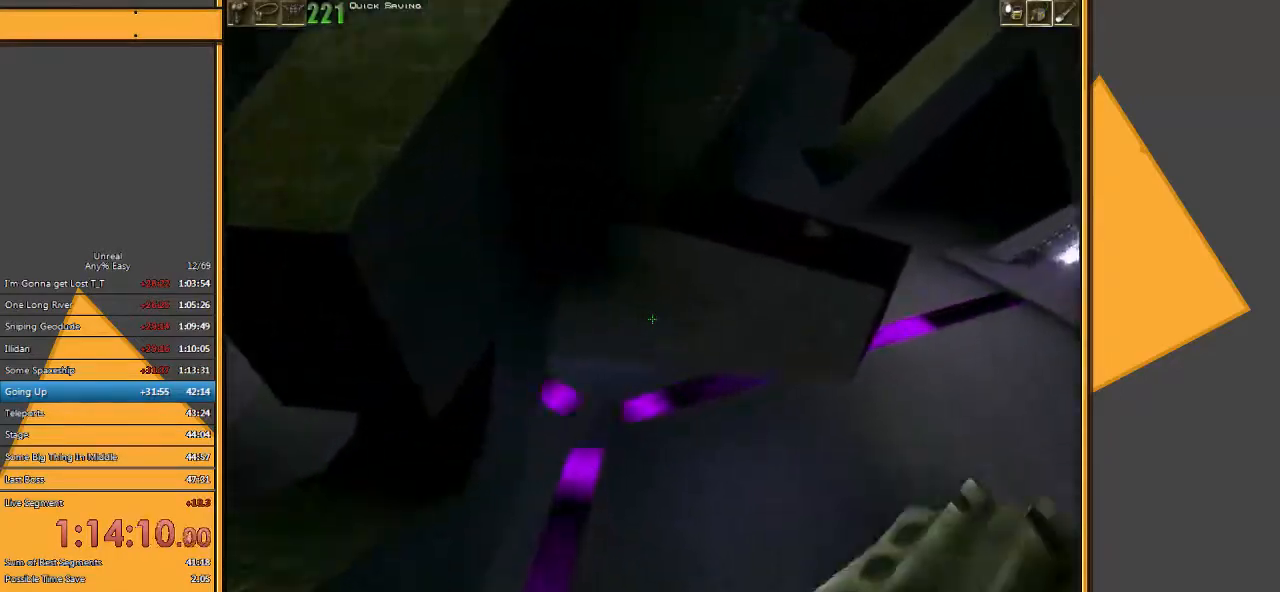
{"keys": ["w"], "mouse": [], "events": [[50, "q", "down"], [117, "q", "up"], [433, "w", "down"]]}
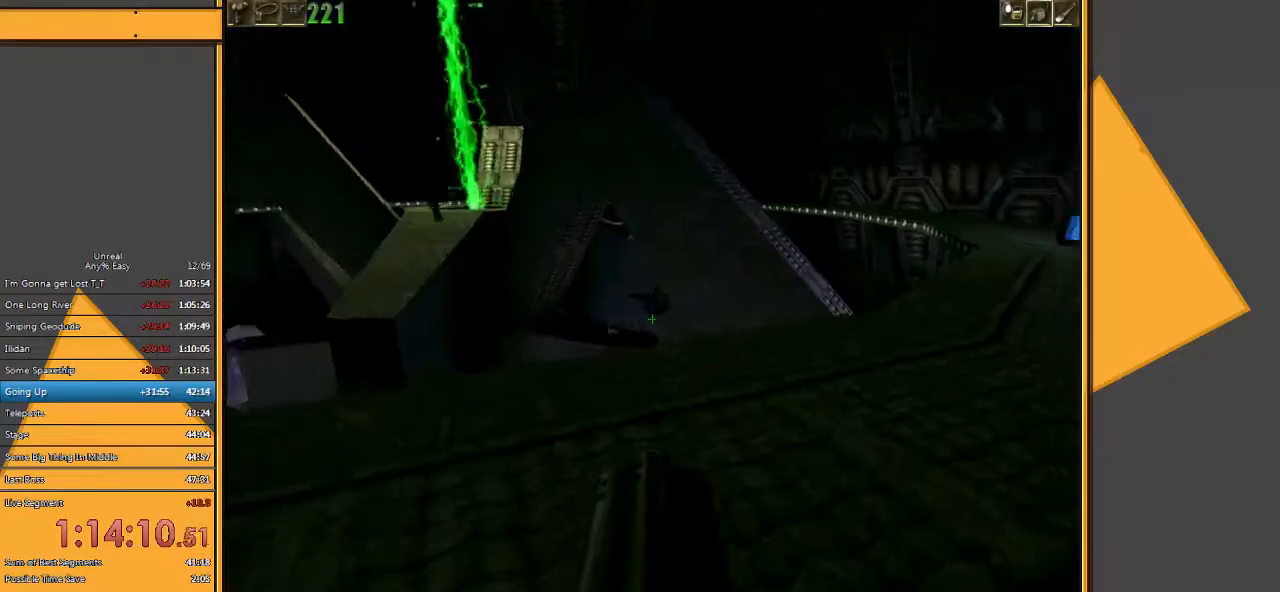
{"keys": ["d", "w"], "mouse": [], "events": [[167, "d", "down"]]}
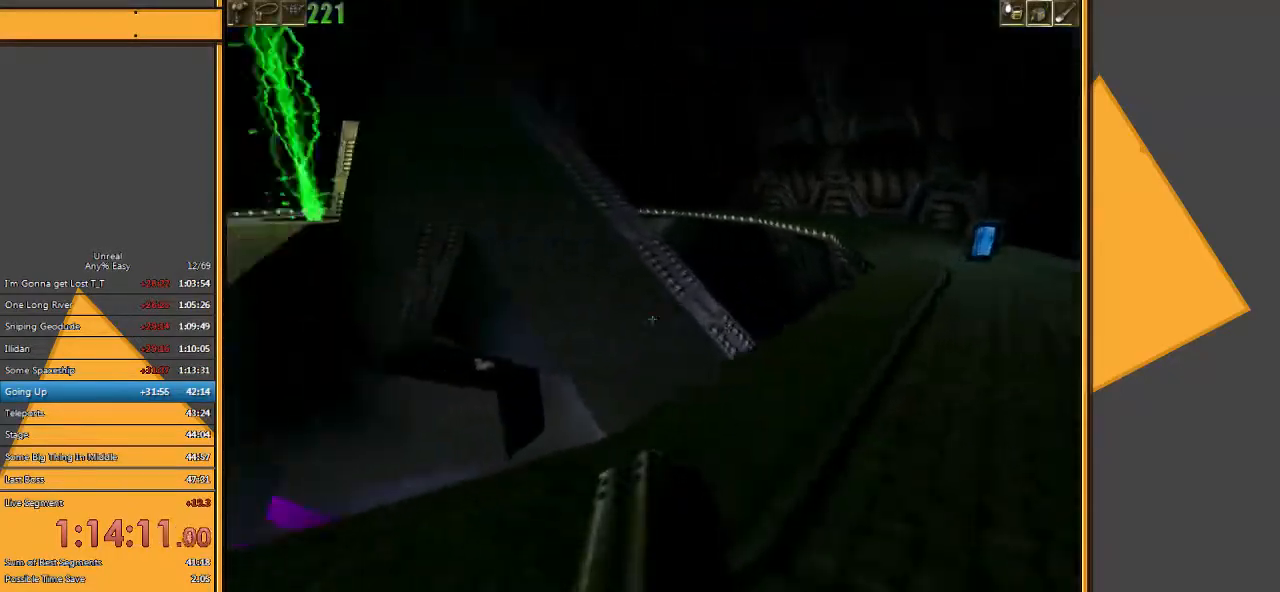
{"keys": ["d", "w"], "mouse": [], "events": []}
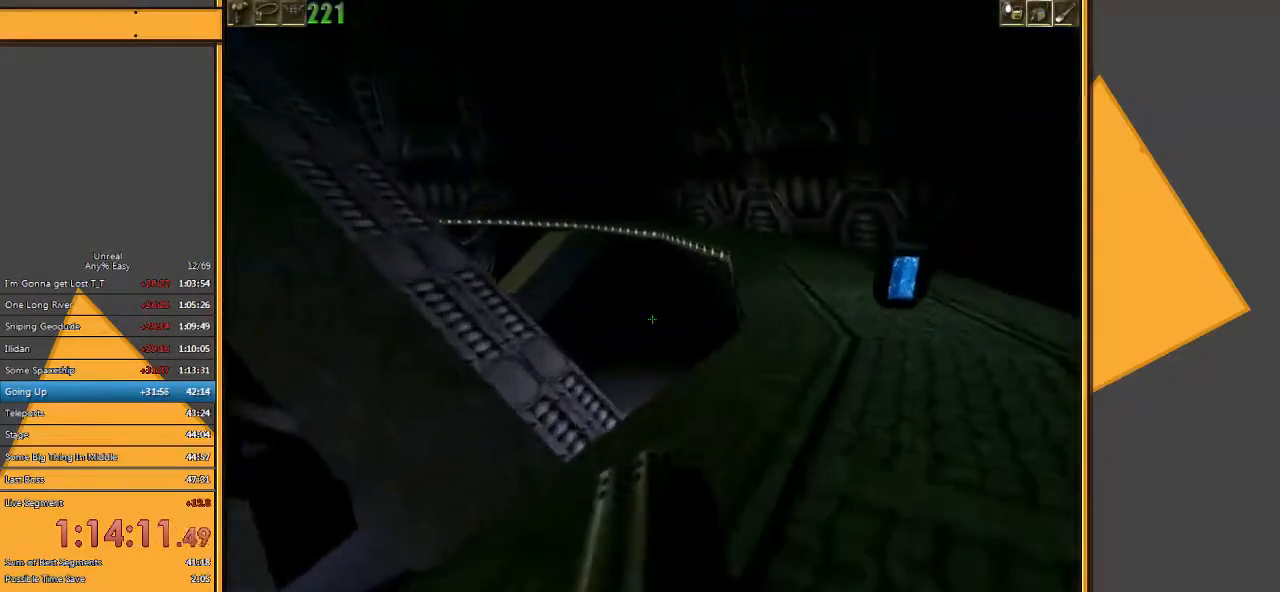
{"keys": ["d", "w"], "mouse": [], "events": []}
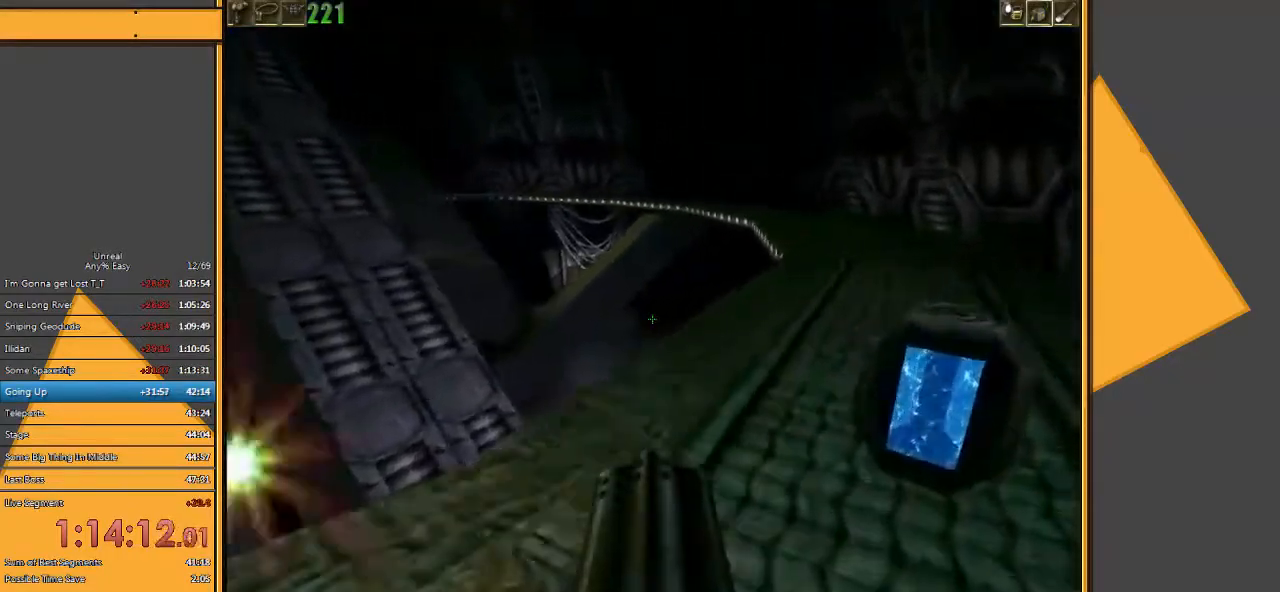
{"keys": ["d", "w"], "mouse": [], "events": [[400, "w", "up"], [467, "w", "down"]]}
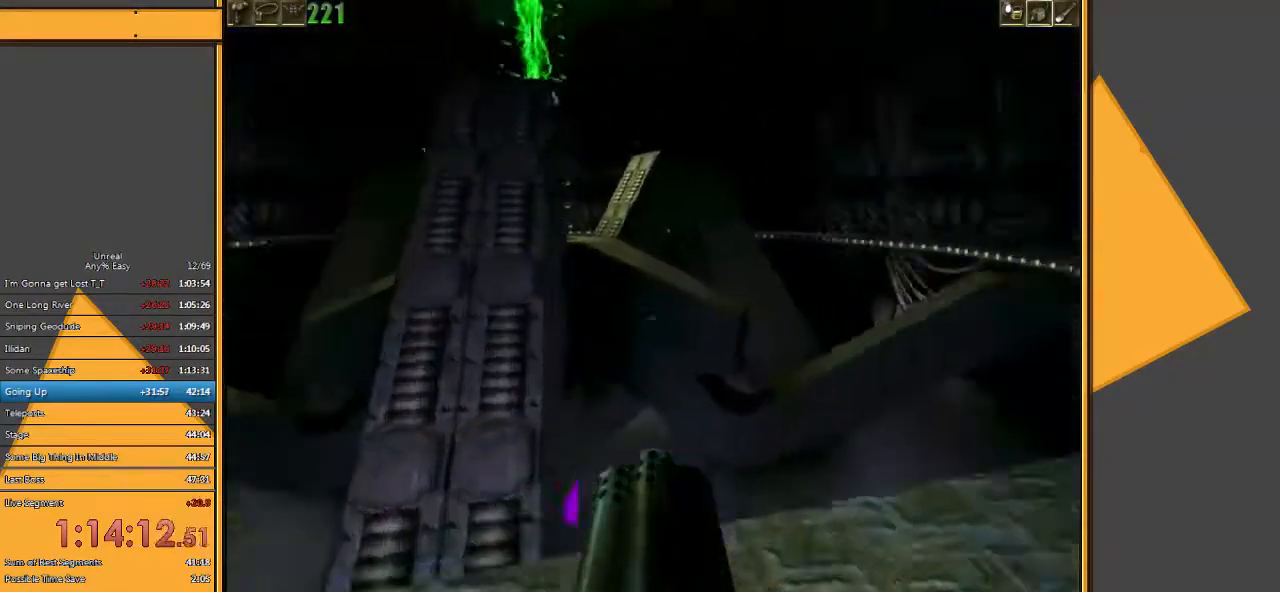
{"keys": ["d", "w"], "mouse": [], "events": []}
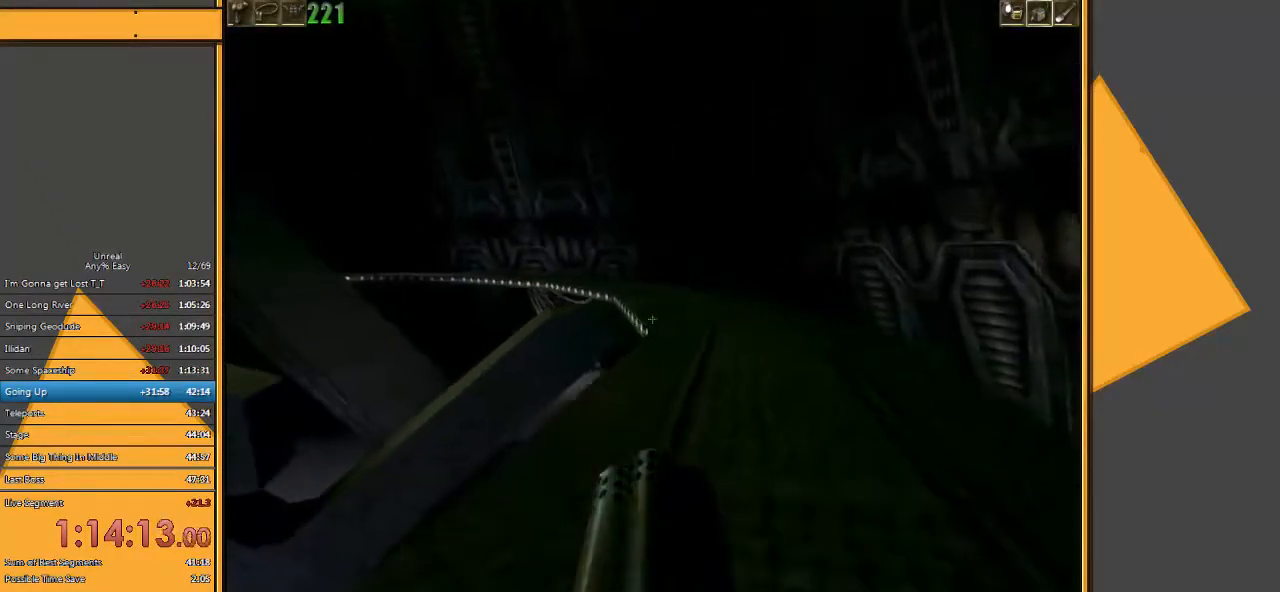
{"keys": ["d", "w"], "mouse": [], "events": [[50, "d", "up"], [267, "d", "down"], [367, "d", "up"], [433, "d", "down"]]}
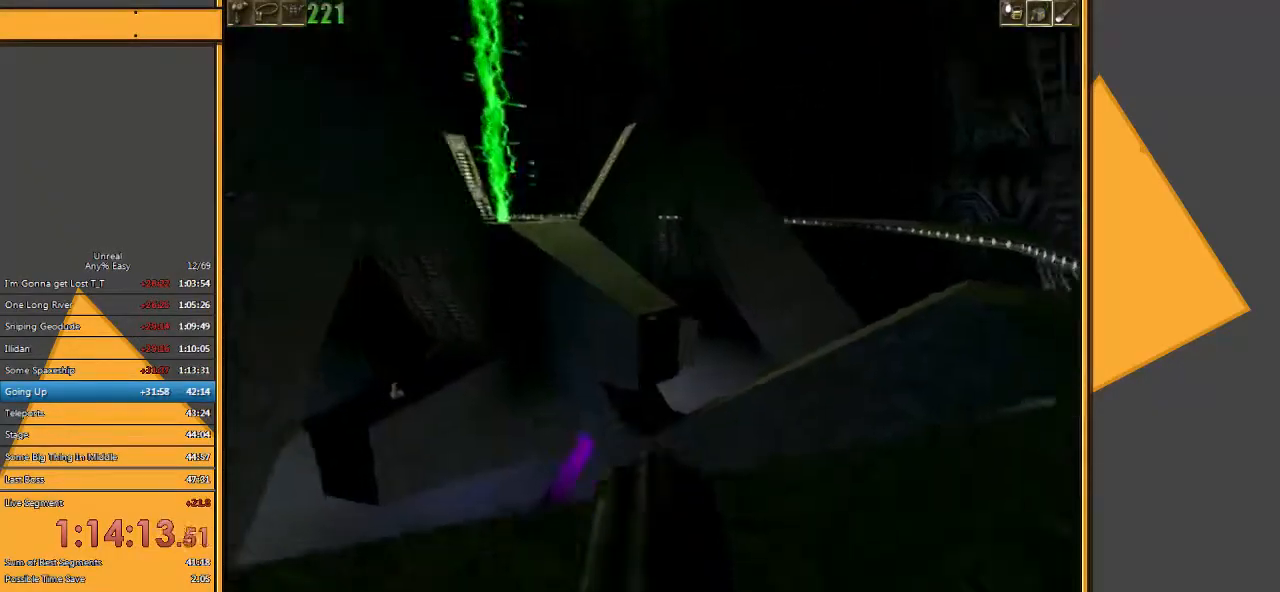
{"keys": ["w"], "mouse": [], "events": [[167, "d", "up"]]}
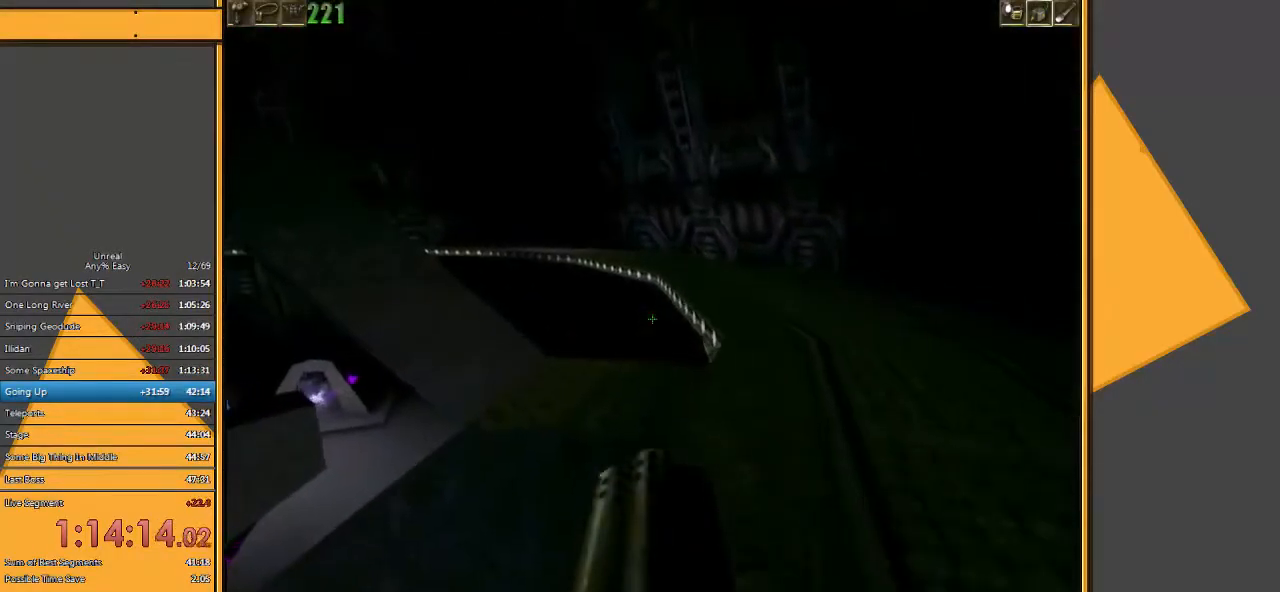
{"keys": ["d", "w"], "mouse": [], "events": [[117, "d", "down"]]}
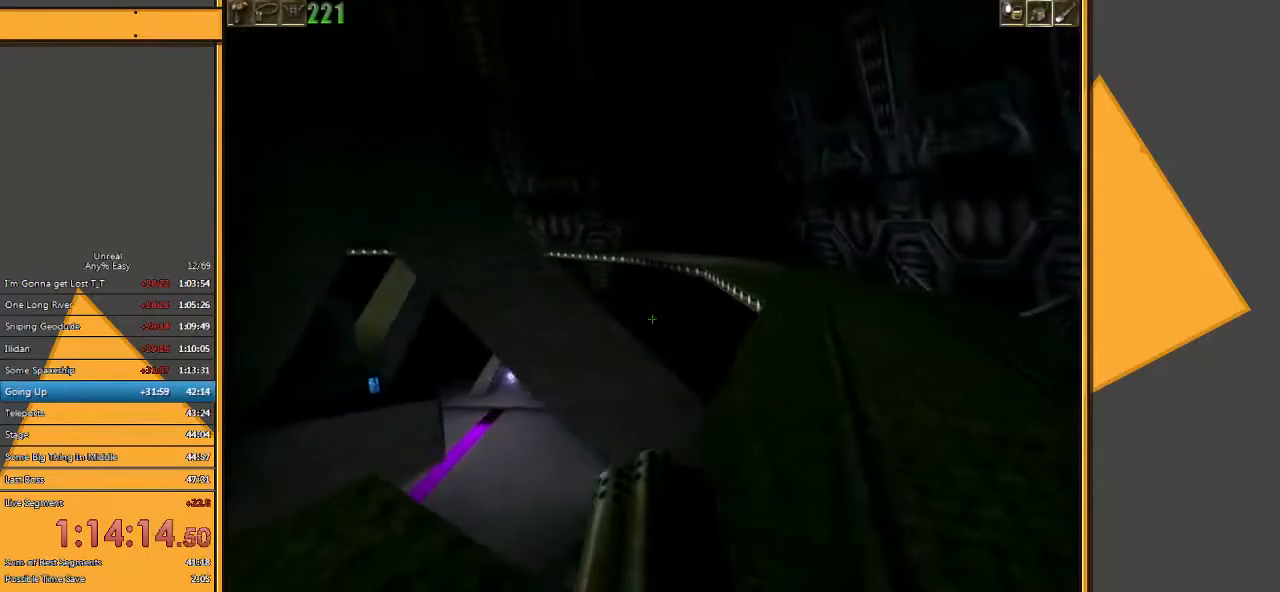
{"keys": ["d", "w"], "mouse": [], "events": []}
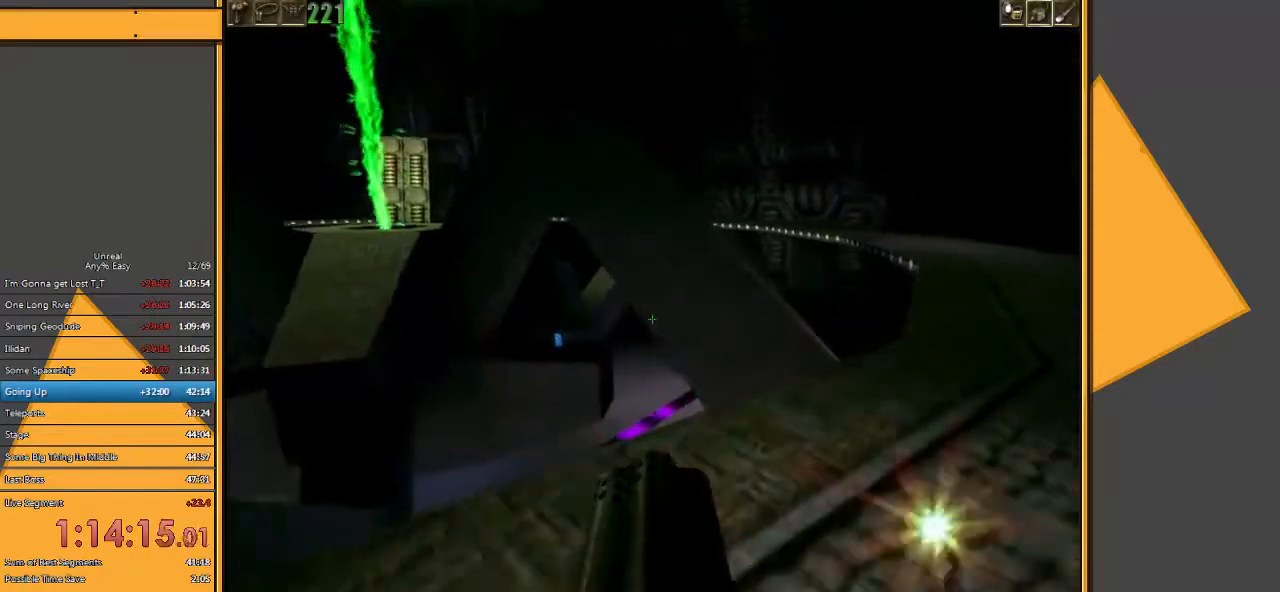
{"keys": ["d", "w"], "mouse": [], "events": []}
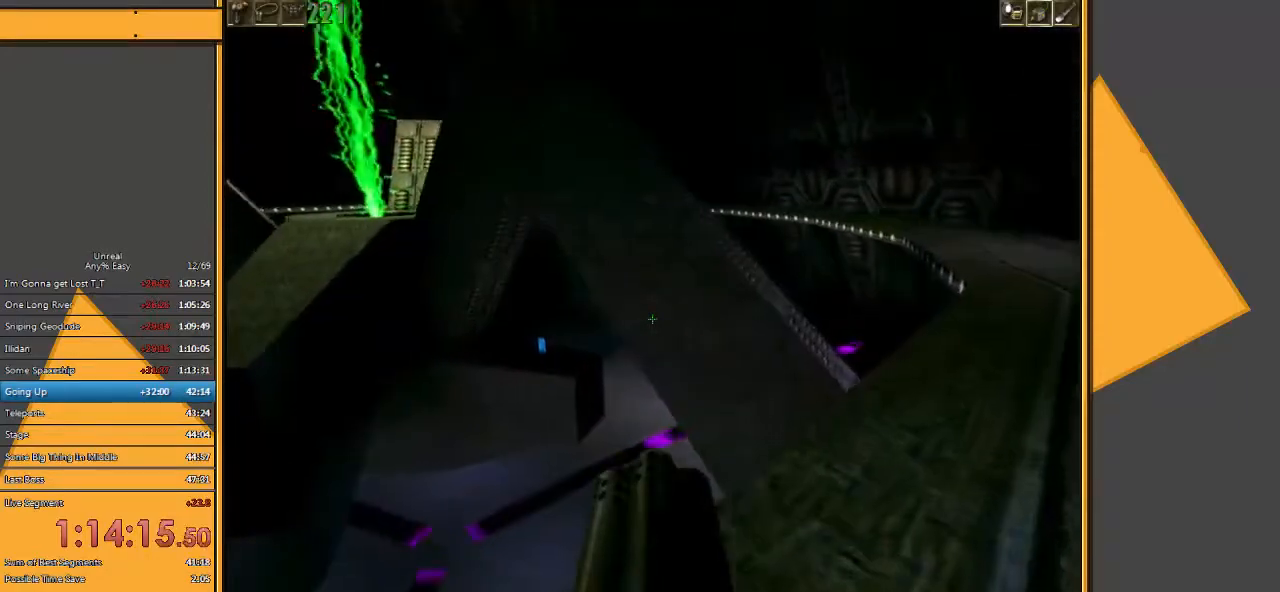
{"keys": ["d", "w"], "mouse": [], "events": []}